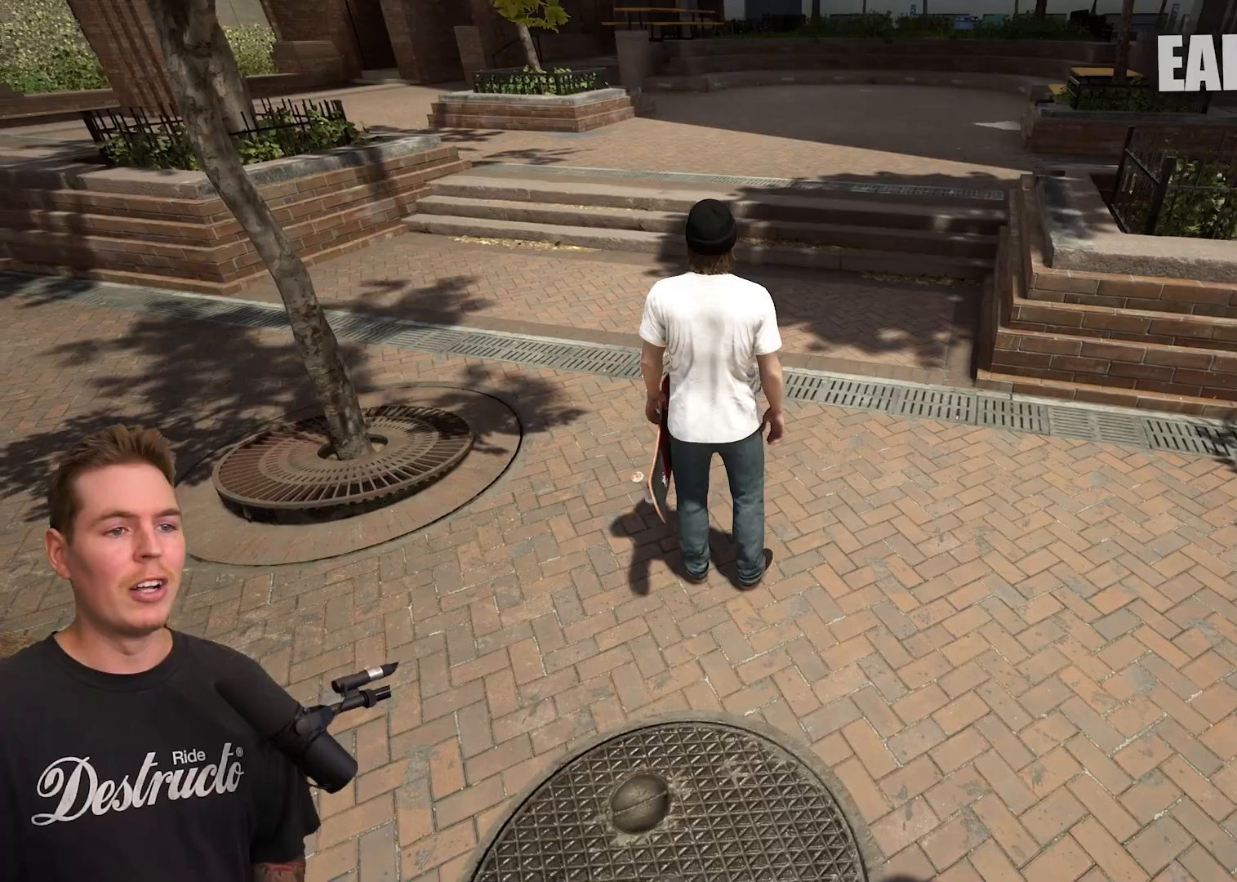
Gameplay with a controller (Xbox layout); each line is a JSON object with the inputs held at the frame after it. "events" lists button and stick changes between this image and that frame as [ms after this image, input, new state], when the widget could be followed in between. Not read: L3 R3.
{"buttons": [], "left_stick": "center", "right_stick": "center", "events": [[350, "right_stick", "center"]]}
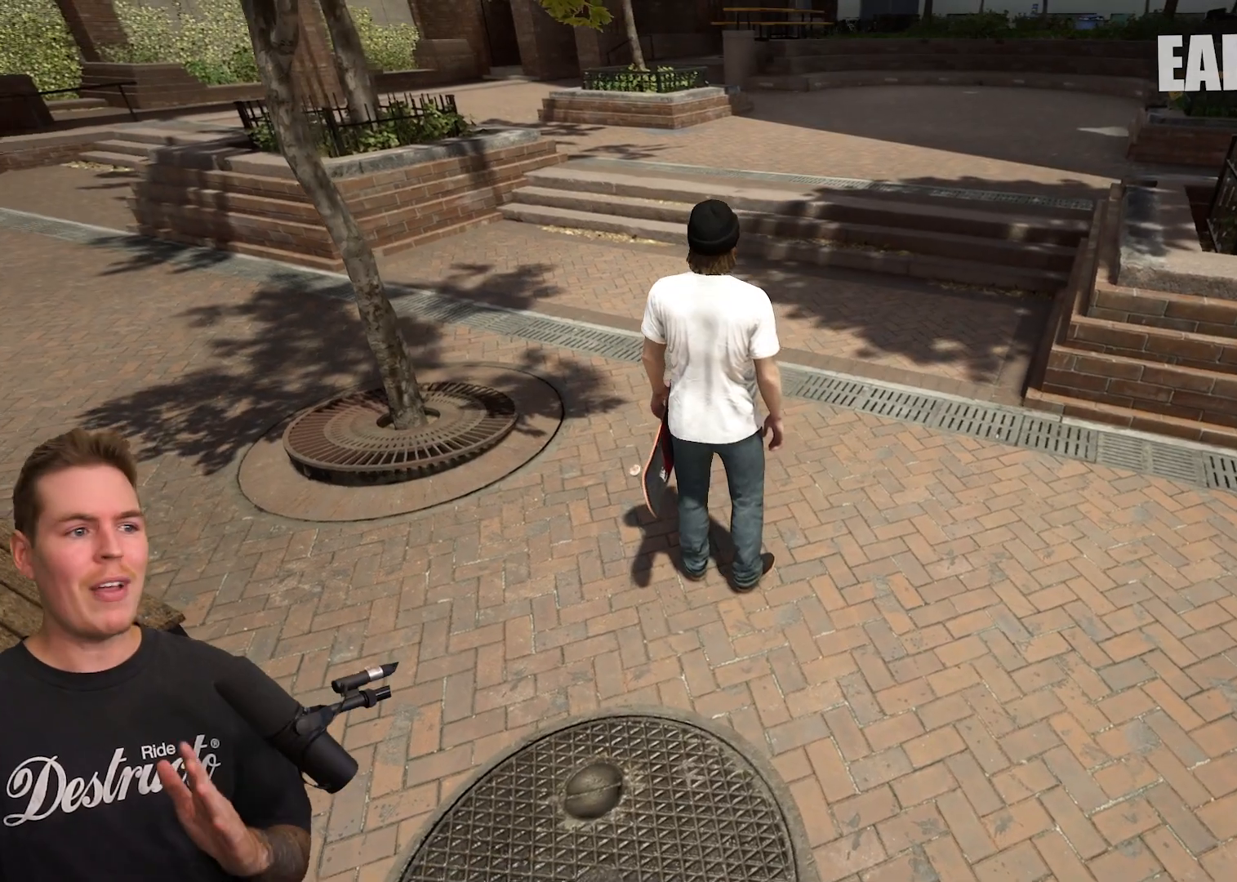
{"buttons": [], "left_stick": "center", "right_stick": "center", "events": []}
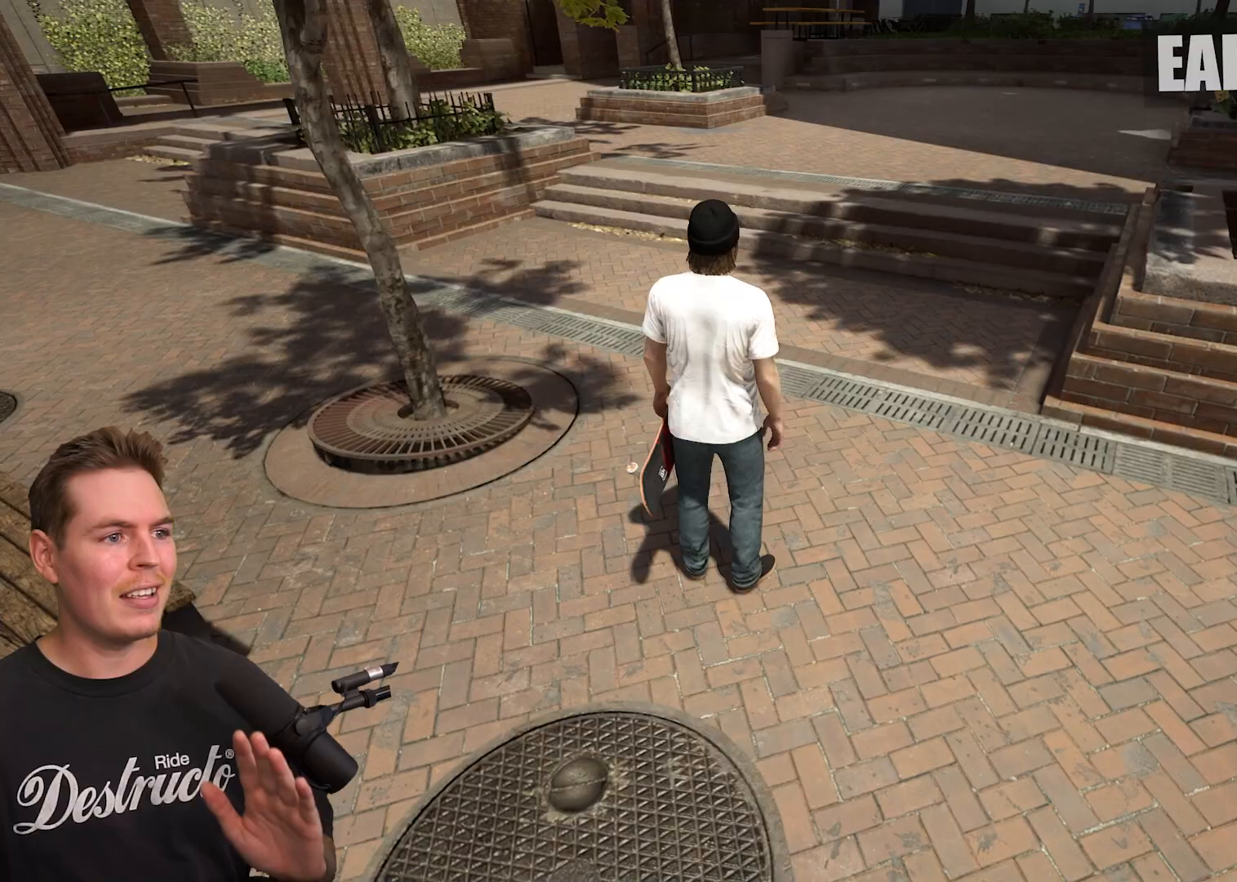
{"buttons": [], "left_stick": "center", "right_stick": "up-left", "events": [[17, "right_stick", "up-left"]]}
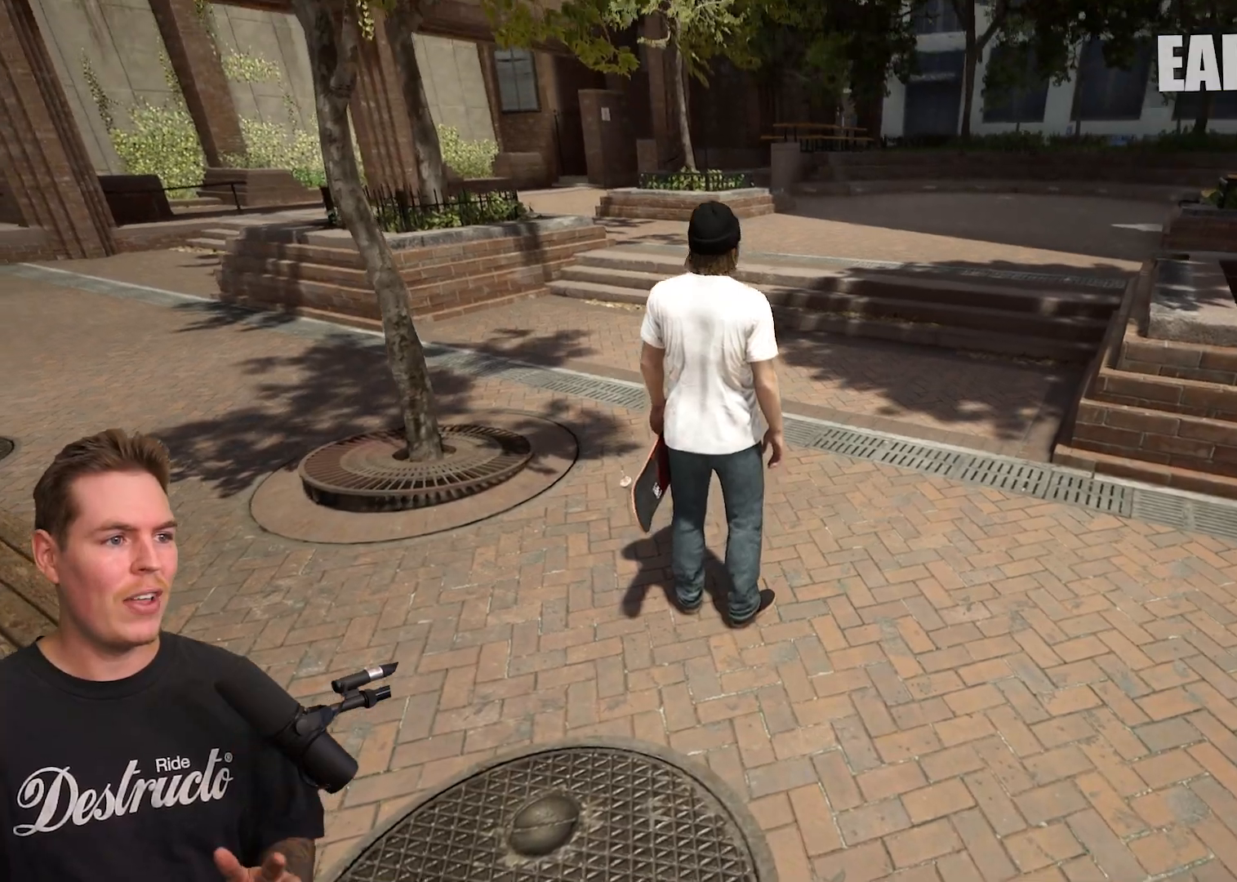
{"buttons": [], "left_stick": "center", "right_stick": "center", "events": [[17, "right_stick", "center"]]}
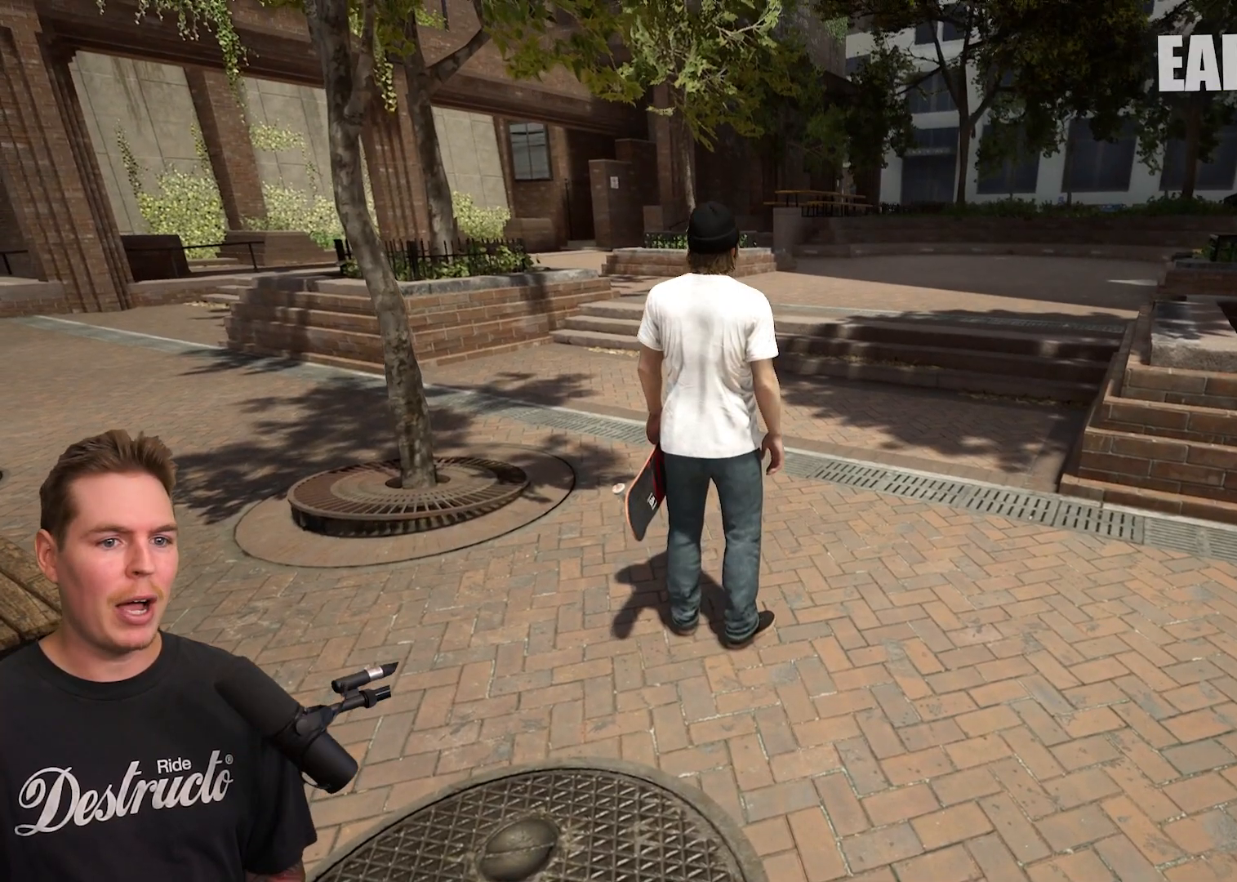
{"buttons": [], "left_stick": "up-right", "right_stick": "left", "events": [[33, "left_stick", "up-right"], [267, "right_stick", "left"]]}
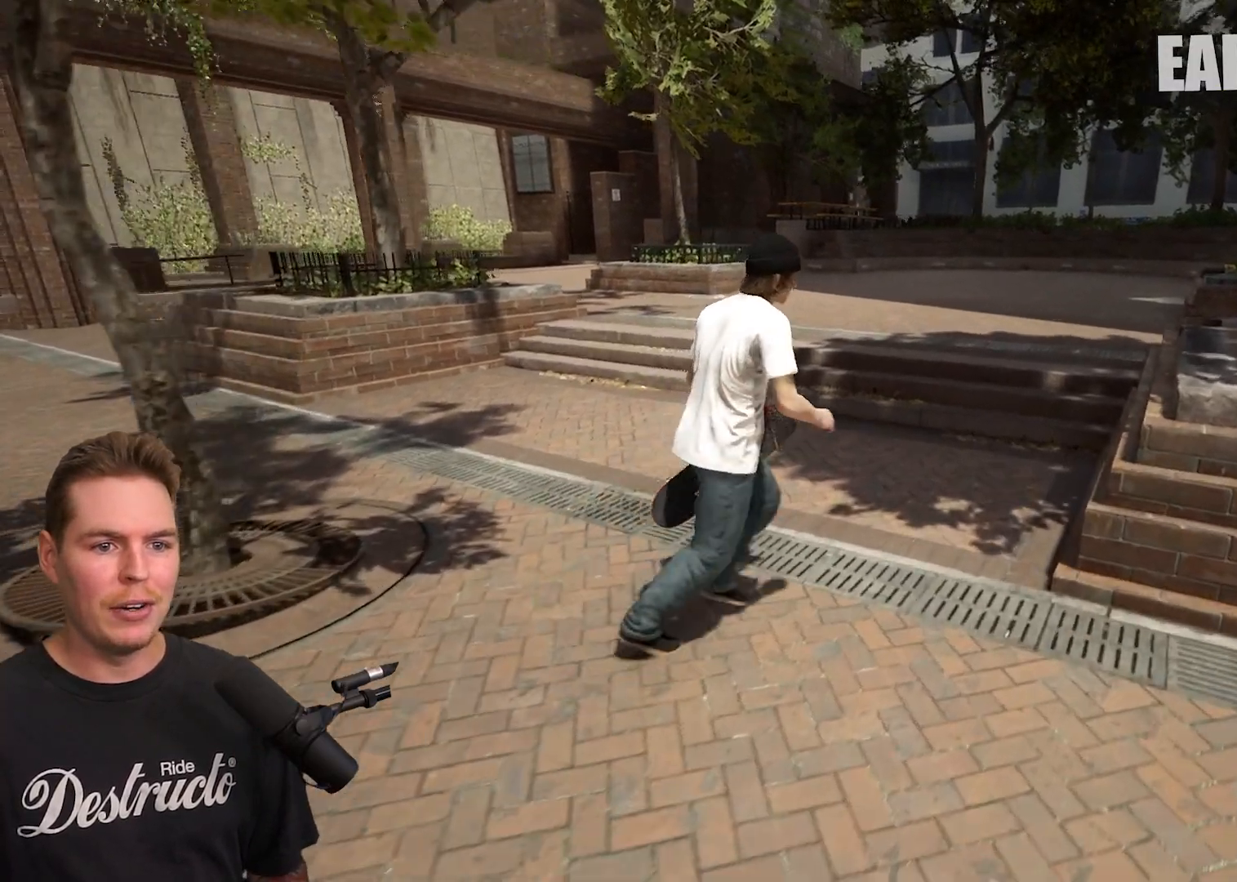
{"buttons": [], "left_stick": "center", "right_stick": "left", "events": [[167, "left_stick", "center"]]}
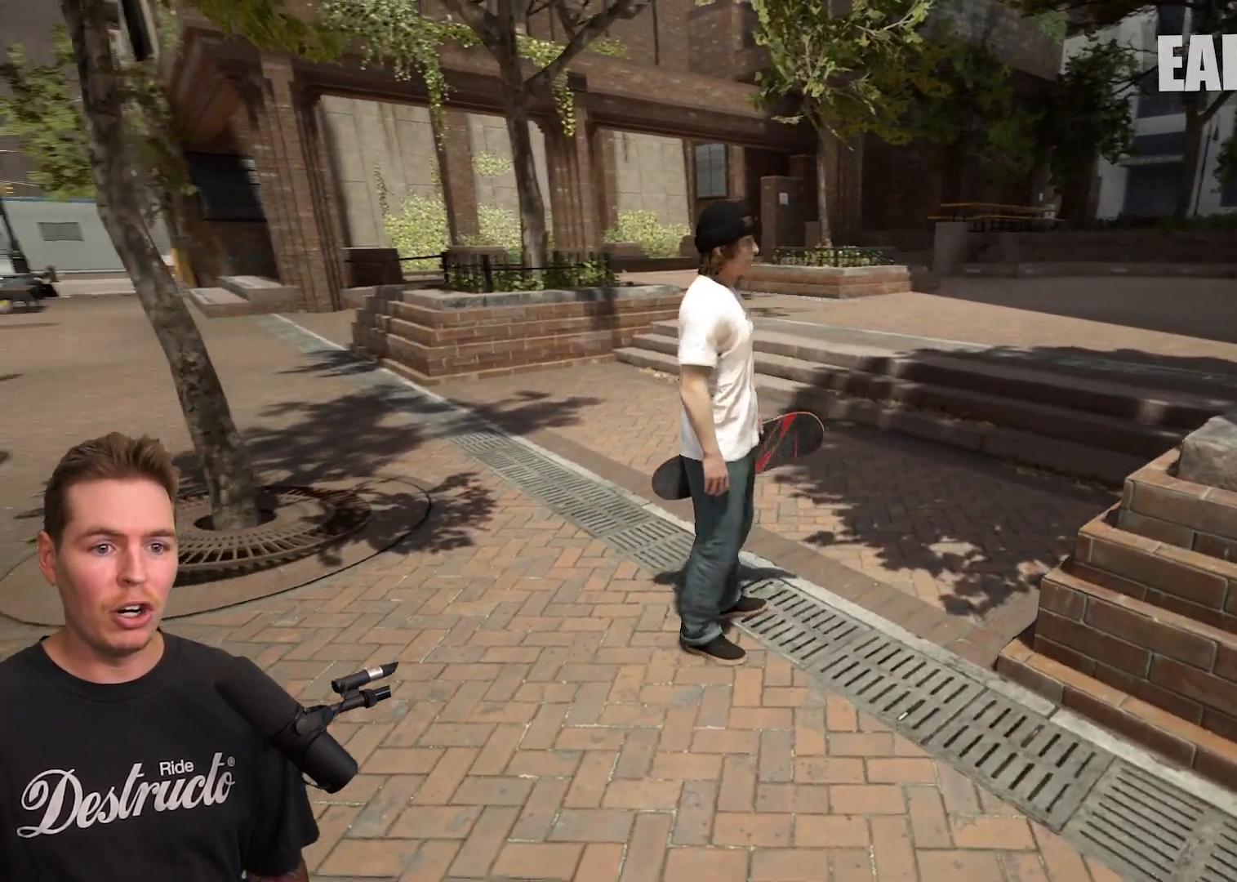
{"buttons": [], "left_stick": "center", "right_stick": "left", "events": []}